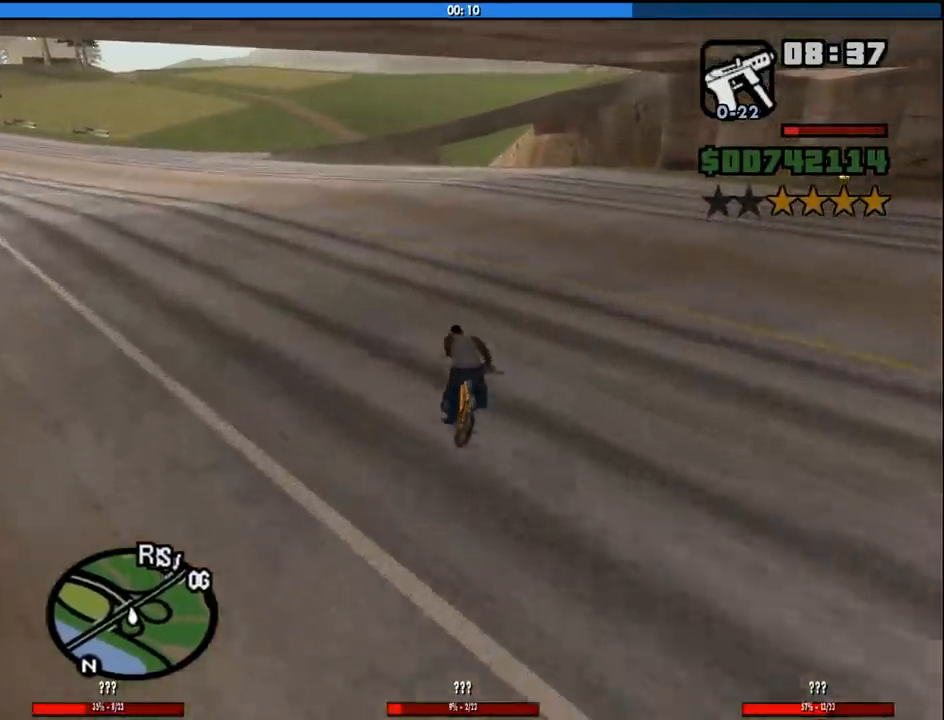
Gameplay with keyboard and mouse; each line is a JSON object with the keys and mouse buttons held at the frame after it. "events" lists presses ("down") and releases ("up") of "1", "2", "3", "4", "5", "6", "8", "a", "alt", "c", "ctrl", "d", "down", "e", "escape", "f", "f1", "f2", "f3", "g", "h", "left", "num2", "q", "r", "right", "s", "shift", "space", "tab", "up", "v", "w", "x", "z", "mouse_left", "mouse_middle", "mouse_right", "mouse_wheel_up" and "mouse_wheel_down" between this image and that frame as [ms after this image, input, new state], when the widget could be followed in between. "mouse_left", "mouse_middle", "mouse_right", "mouse_wheel_up", "mouse_wheel_down" = the "left", "middle", "right", "wheel_up", "wheel_down" buttons of the "mouse" list. No other keys are recorded. Mouse movement is not recorded.
{"keys": ["d", "w"], "mouse": [], "events": [[17, "d", "up"], [67, "w", "up"], [167, "d", "down"], [167, "w", "down"], [200, "d", "up"], [200, "w", "up"], [350, "d", "down"], [350, "w", "down"], [400, "d", "up"], [400, "w", "up"], [483, "d", "down"], [483, "w", "down"]]}
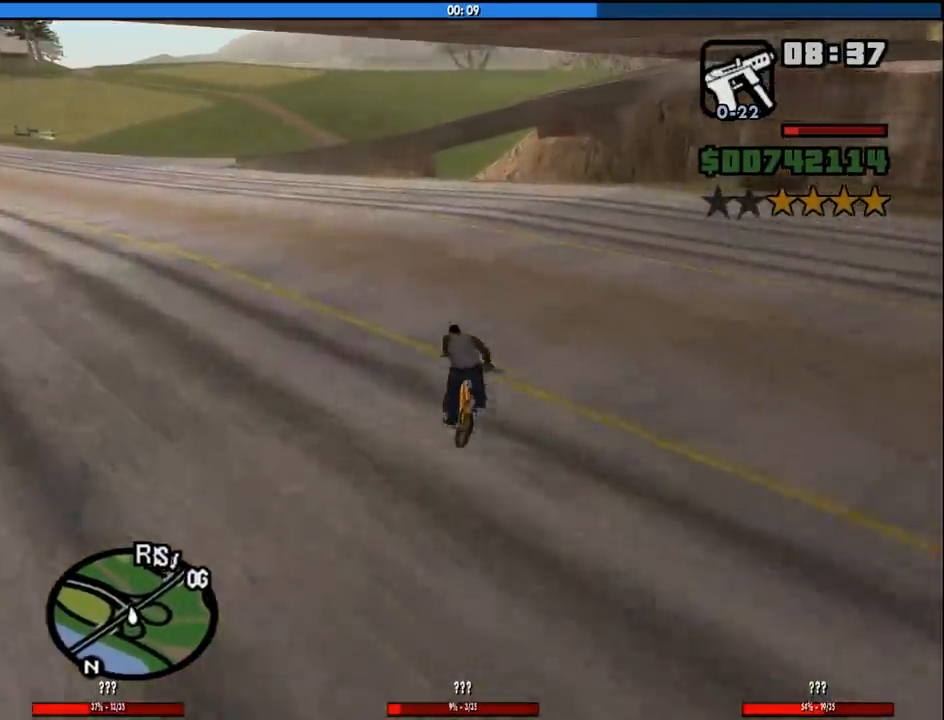
{"keys": ["d", "w"], "mouse": [], "events": [[83, "d", "up"], [83, "w", "up"], [183, "d", "down"], [183, "w", "down"], [267, "d", "up"], [267, "w", "up"], [367, "d", "down"], [367, "w", "down"], [417, "d", "up"], [417, "w", "up"], [500, "d", "down"], [500, "w", "down"]]}
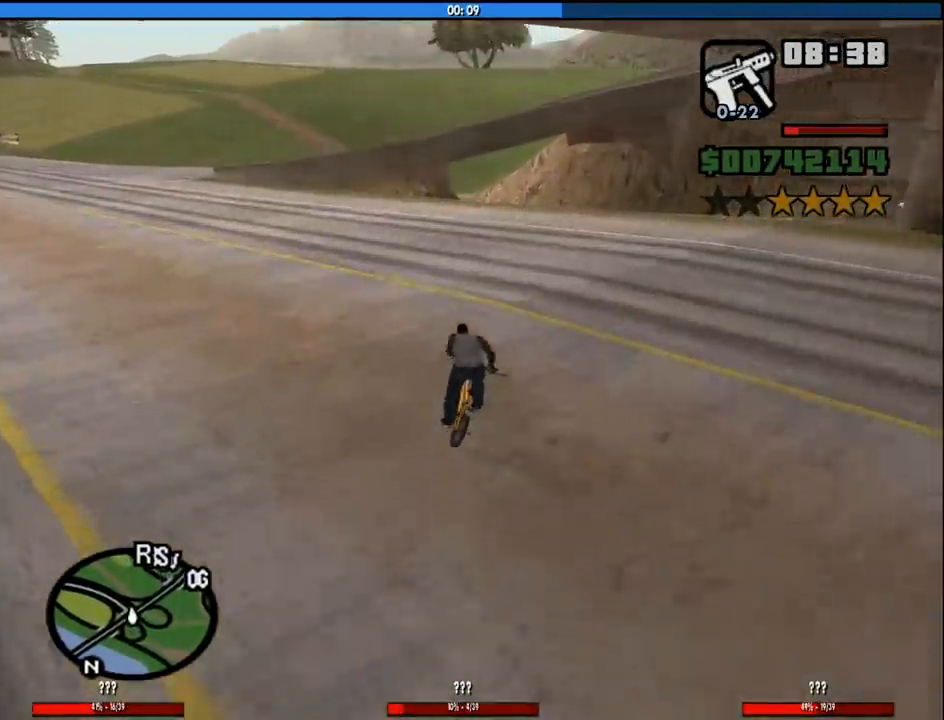
{"keys": [], "mouse": [], "events": [[100, "d", "up"], [100, "w", "up"], [233, "d", "down"], [233, "w", "down"], [283, "d", "up"], [283, "w", "up"], [383, "d", "down"], [433, "w", "down"], [483, "d", "up"], [483, "w", "up"]]}
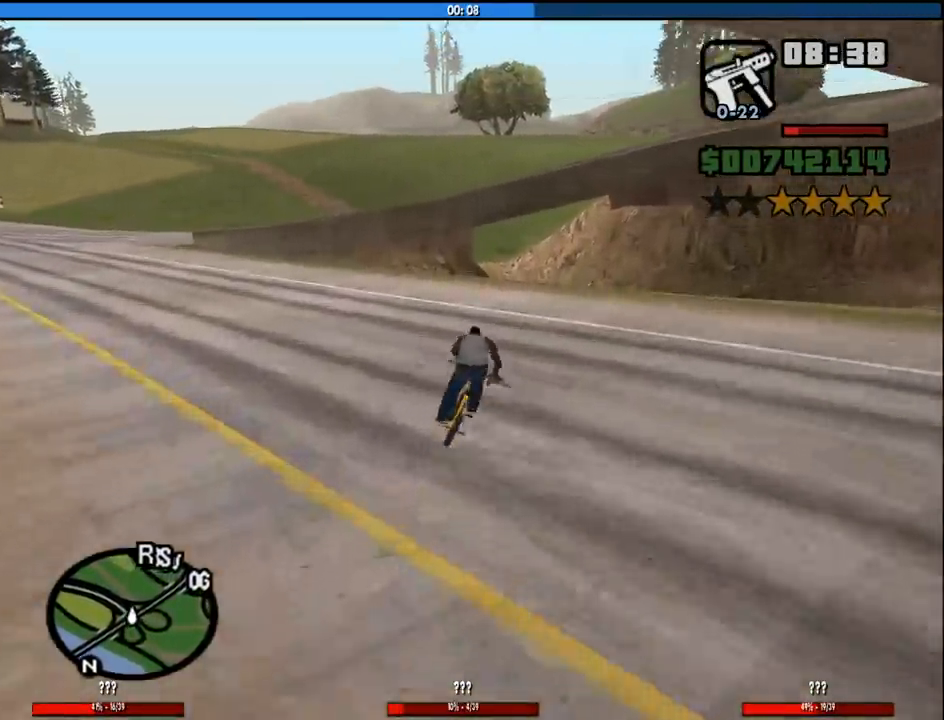
{"keys": ["w"], "mouse": [], "events": [[67, "d", "down"], [117, "w", "down"], [167, "d", "up"], [167, "w", "up"], [300, "w", "down"], [350, "w", "up"], [483, "w", "down"]]}
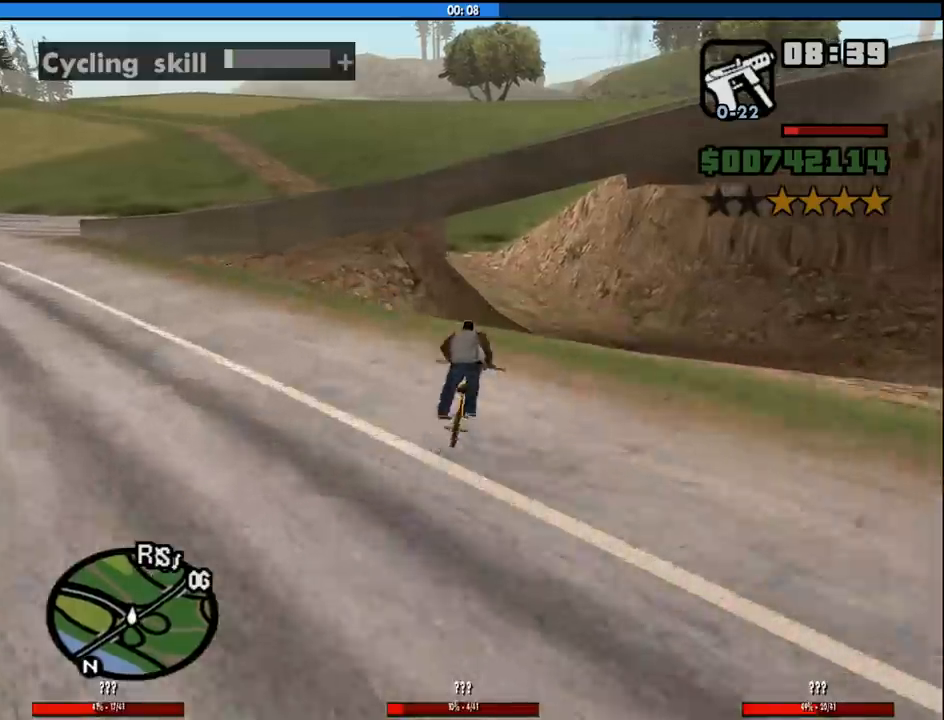
{"keys": [], "mouse": [], "events": [[83, "w", "up"], [133, "w", "down"], [217, "w", "up"]]}
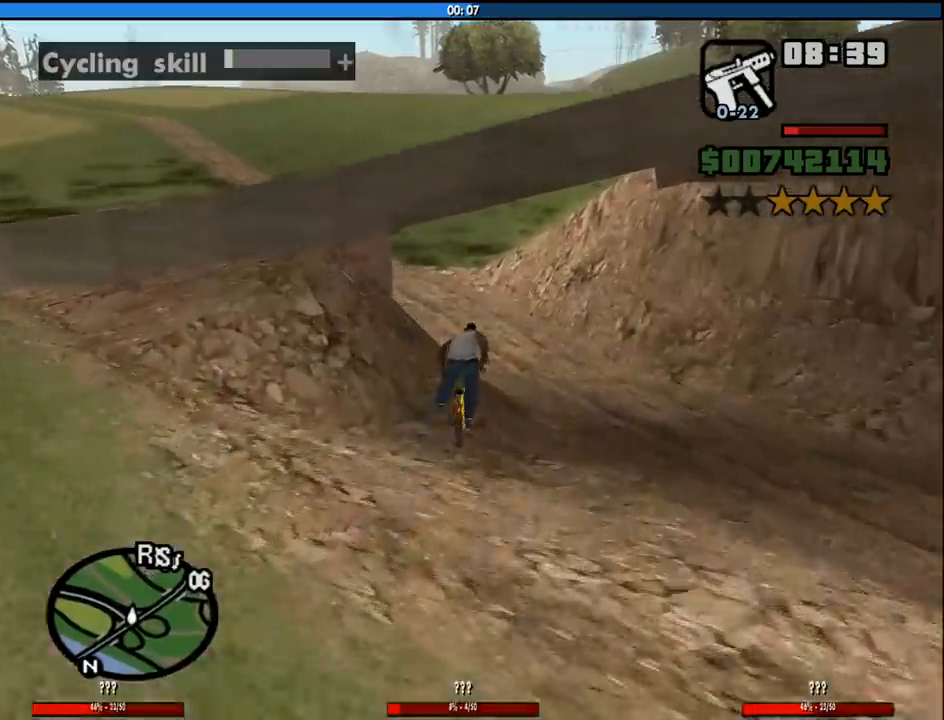
{"keys": ["a"], "mouse": [], "events": [[433, "a", "down"]]}
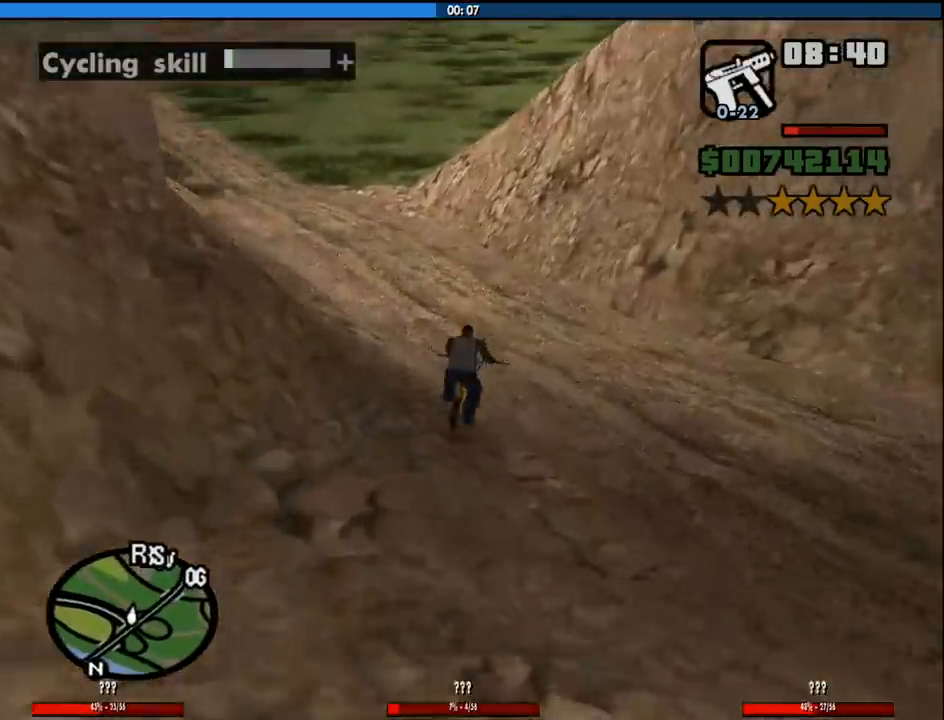
{"keys": ["a"], "mouse": [], "events": [[167, "w", "down"], [300, "w", "up"], [450, "w", "down"], [483, "w", "up"]]}
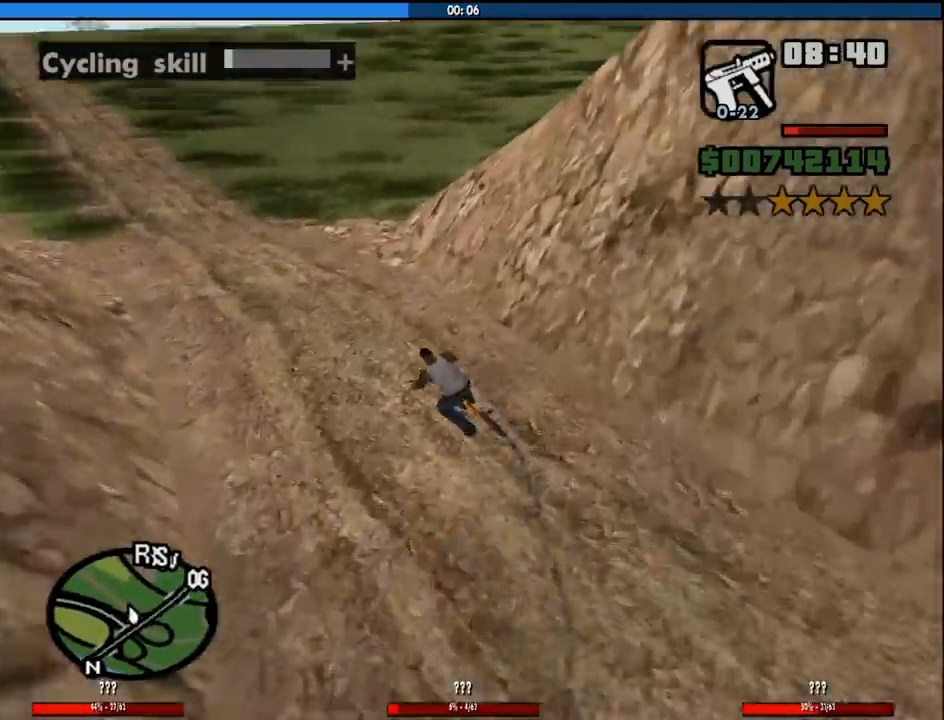
{"keys": [], "mouse": [], "events": [[183, "a", "up"], [183, "w", "down"], [217, "w", "up"], [367, "d", "down"], [367, "w", "down"], [450, "d", "up"], [450, "w", "up"]]}
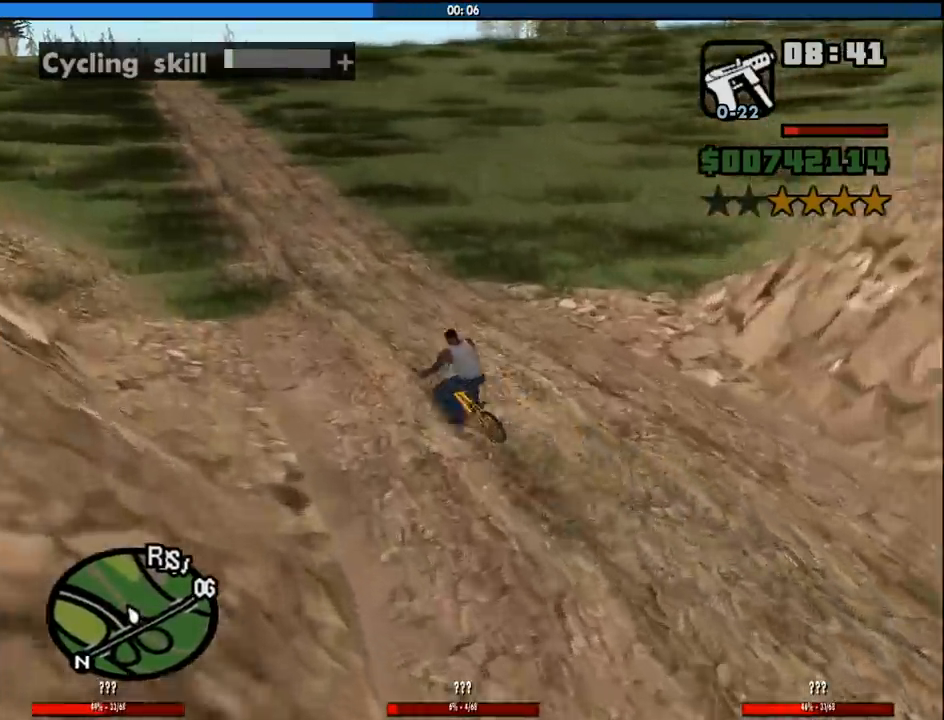
{"keys": [], "mouse": [], "events": [[50, "d", "down"], [50, "w", "down"], [100, "d", "up"], [100, "w", "up"], [233, "d", "down"], [233, "w", "down"], [283, "d", "up"], [283, "w", "up"], [383, "d", "down"], [383, "w", "down"], [433, "w", "up"], [467, "d", "up"]]}
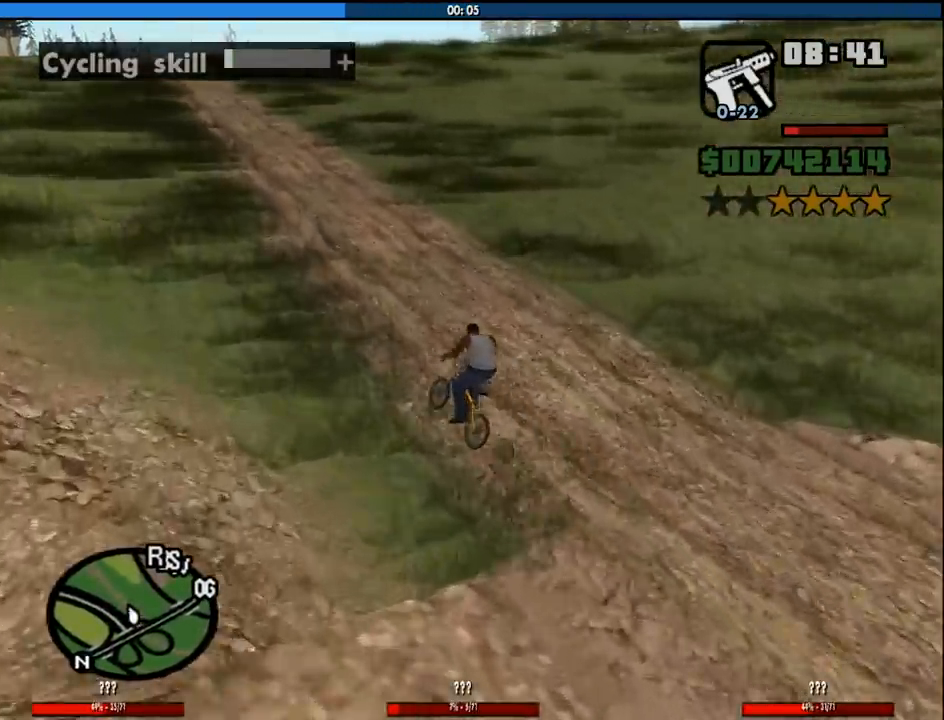
{"keys": [], "mouse": [], "events": [[67, "d", "down"], [67, "w", "down"], [117, "d", "up"], [117, "w", "up"], [250, "d", "down"], [250, "w", "down"], [300, "d", "up"], [300, "w", "up"], [400, "w", "down"], [450, "d", "down"], [483, "d", "up"], [483, "w", "up"]]}
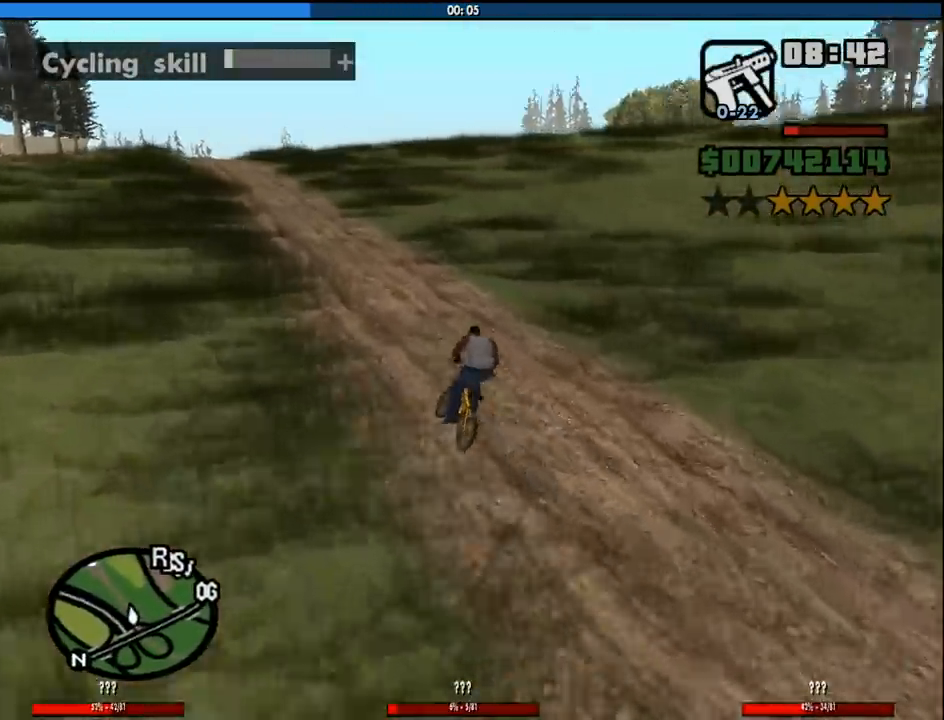
{"keys": [], "mouse": [], "events": [[83, "d", "down"], [83, "w", "down"], [183, "d", "up"], [183, "w", "up"], [267, "d", "down"], [267, "w", "down"], [317, "w", "up"], [367, "d", "up"], [467, "d", "down"], [467, "w", "down"], [500, "d", "up"], [500, "w", "up"]]}
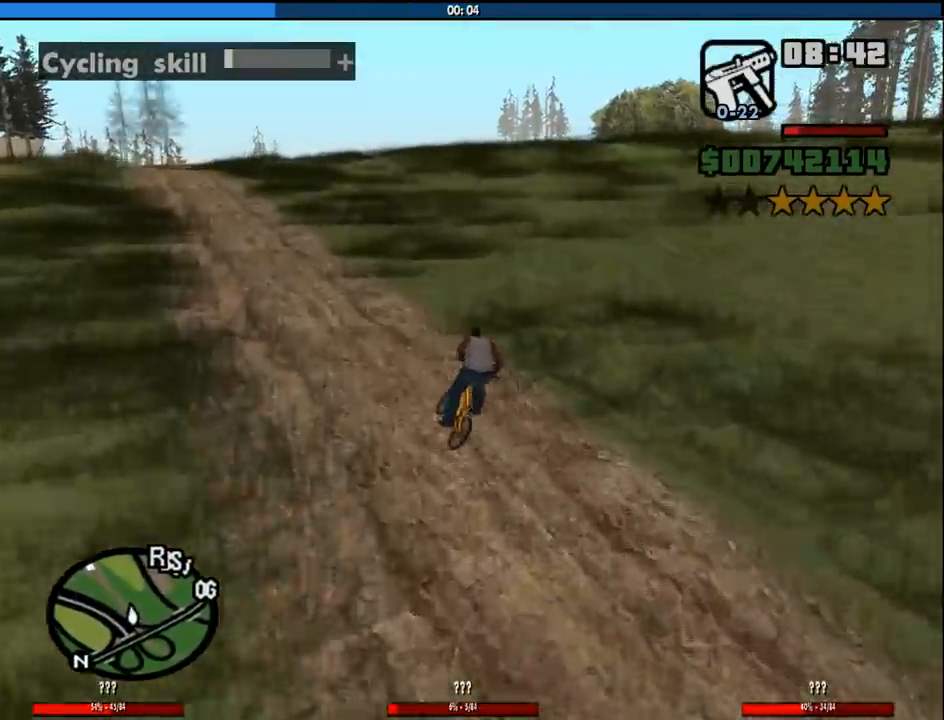
{"keys": [], "mouse": [], "events": [[100, "d", "down"], [200, "d", "up"], [233, "d", "down"], [233, "w", "down"], [333, "d", "up"], [333, "w", "up"], [433, "d", "down"], [433, "w", "down"], [467, "d", "up"], [467, "w", "up"]]}
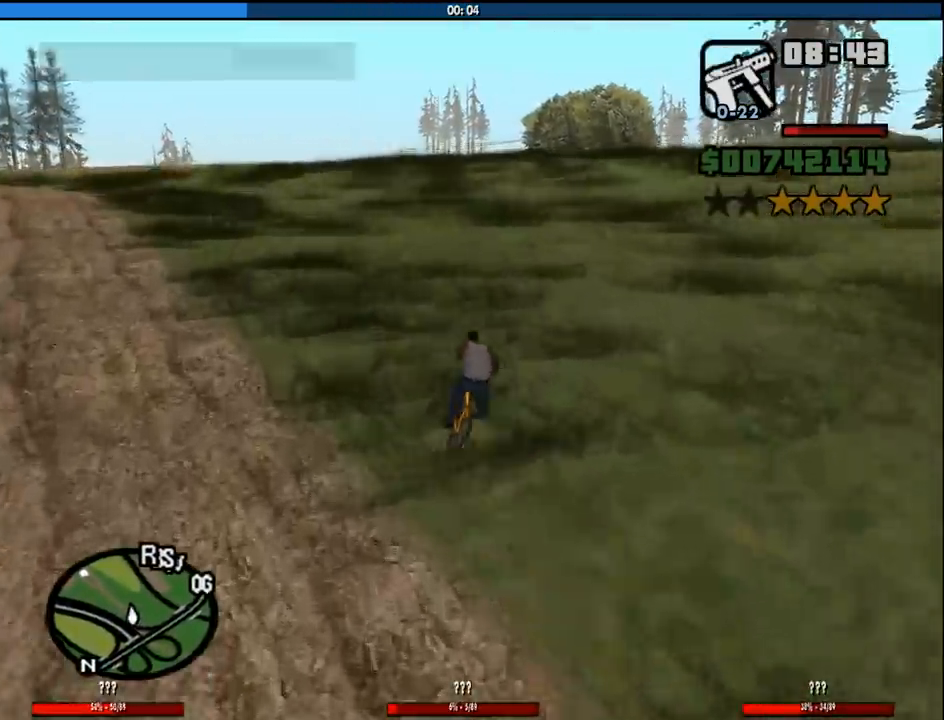
{"keys": [], "mouse": [], "events": [[67, "d", "down"], [67, "w", "down"], [117, "d", "up"], [117, "w", "up"], [250, "d", "down"], [250, "w", "down"], [300, "d", "up"], [300, "w", "up"], [400, "d", "down"], [400, "w", "down"], [450, "d", "up"], [450, "w", "up"]]}
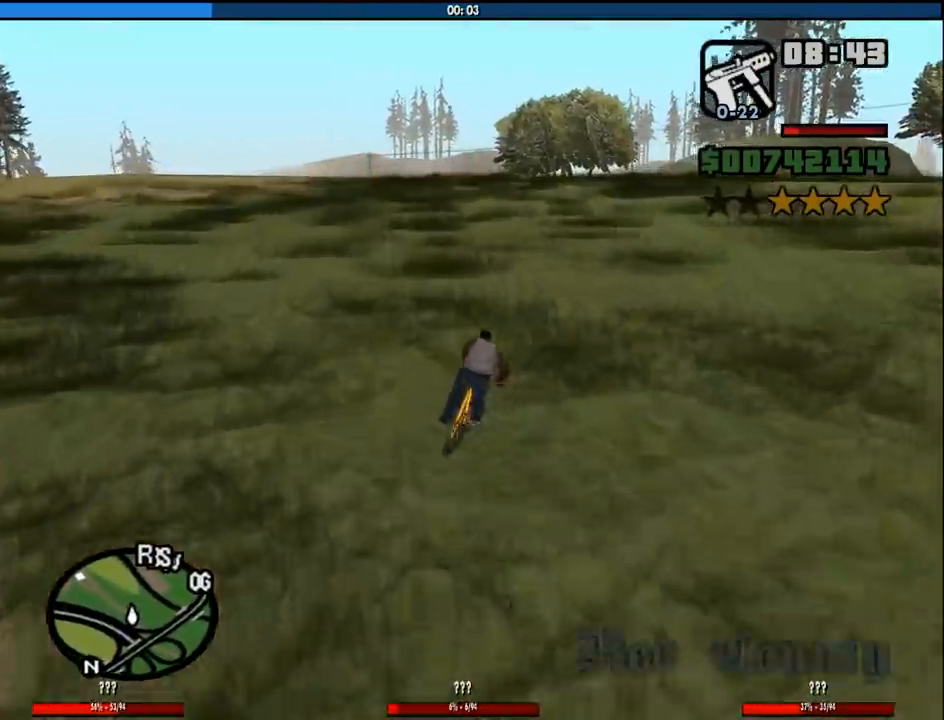
{"keys": [], "mouse": [], "events": [[83, "d", "down"], [83, "w", "down"], [133, "d", "up"], [133, "w", "up"], [267, "w", "down"], [317, "w", "up"], [417, "w", "down"], [500, "w", "up"]]}
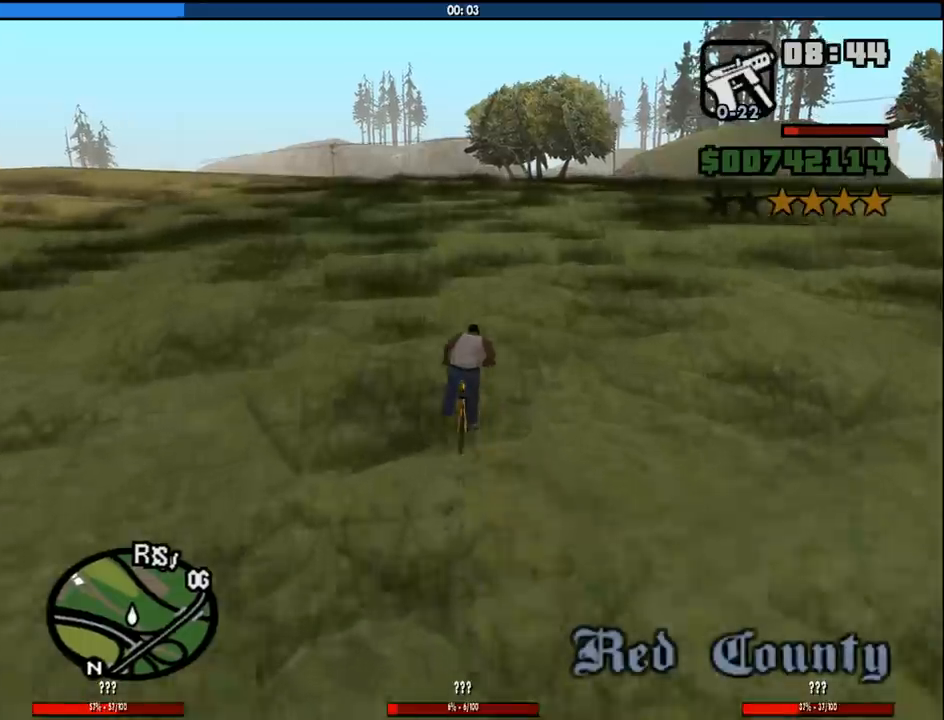
{"keys": ["w"], "mouse": [], "events": [[100, "w", "down"], [150, "w", "up"], [283, "w", "down"], [333, "w", "up"], [467, "w", "down"]]}
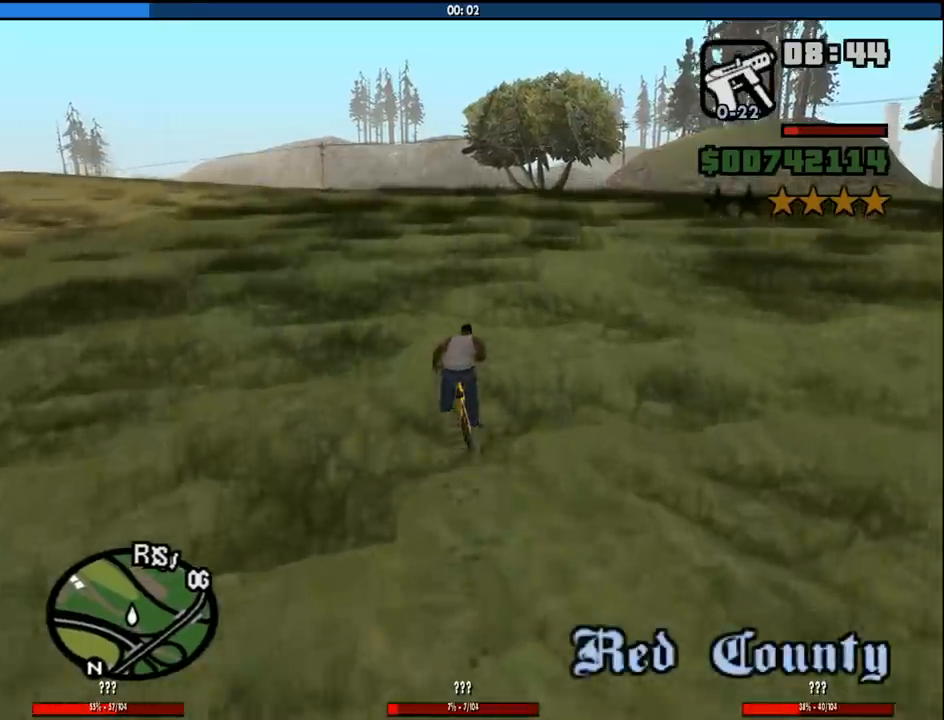
{"keys": ["w"], "mouse": [], "events": [[17, "w", "up"], [167, "d", "down"], [167, "w", "down"], [217, "d", "up"], [217, "w", "up"], [300, "w", "down"], [400, "w", "up"], [483, "w", "down"]]}
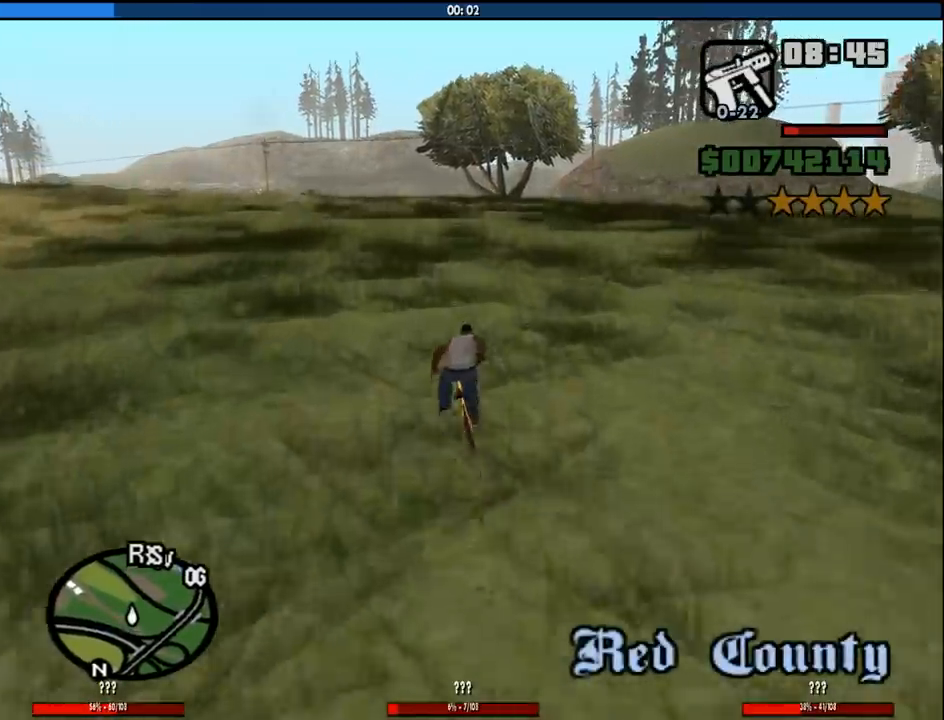
{"keys": [], "mouse": [], "events": [[83, "w", "up"], [183, "w", "down"], [217, "w", "up"], [367, "w", "down"], [417, "w", "up"]]}
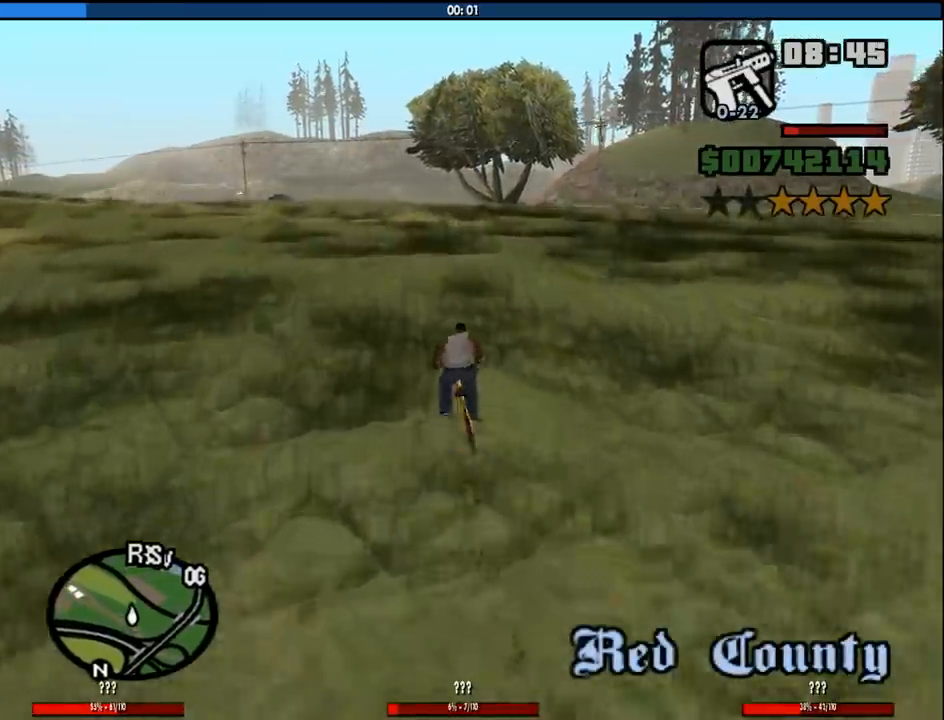
{"keys": [], "mouse": [], "events": [[50, "d", "down"], [50, "w", "down"], [100, "d", "up"], [100, "w", "up"], [200, "w", "down"], [283, "w", "up"], [333, "d", "down"], [383, "w", "down"], [433, "d", "up"], [433, "w", "up"]]}
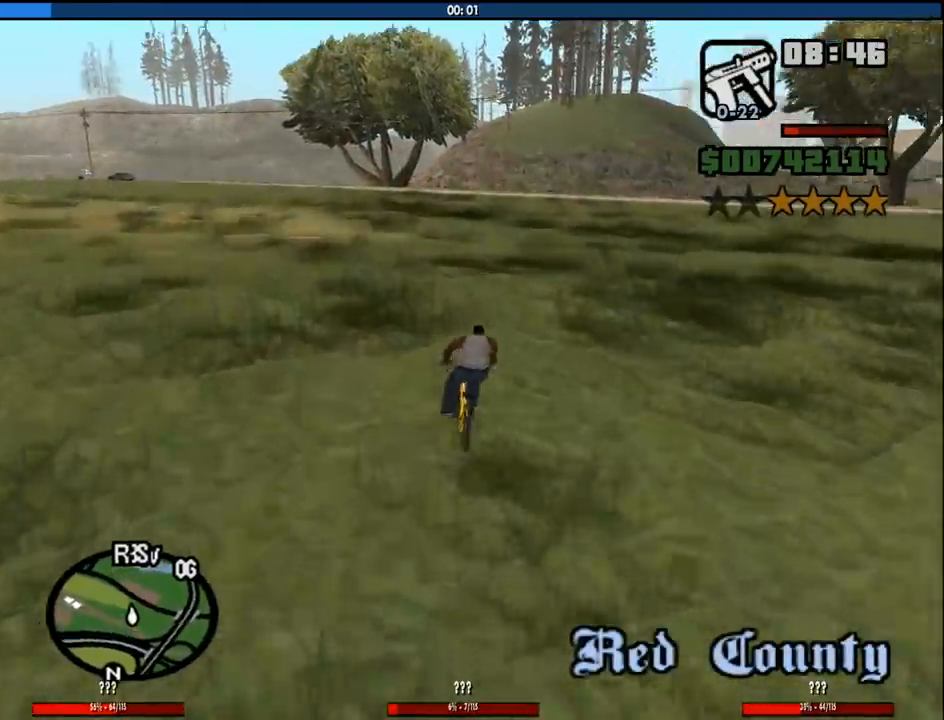
{"keys": ["a"], "mouse": [], "events": [[17, "d", "down"], [17, "w", "down"], [67, "d", "up"], [67, "w", "up"], [167, "w", "down"], [250, "w", "up"], [350, "a", "down"], [350, "w", "down"], [450, "a", "up"], [450, "w", "up"], [483, "a", "down"]]}
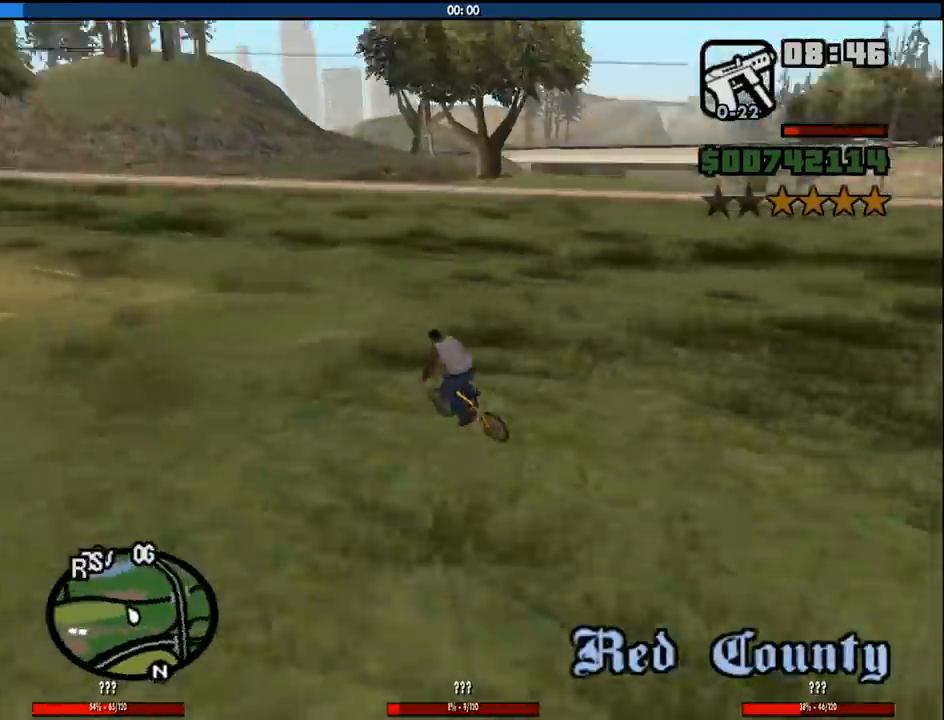
{"keys": [], "mouse": [], "events": [[33, "w", "down"], [83, "a", "up"], [83, "w", "up"], [183, "w", "down"], [267, "w", "up"], [367, "w", "down"], [467, "w", "up"]]}
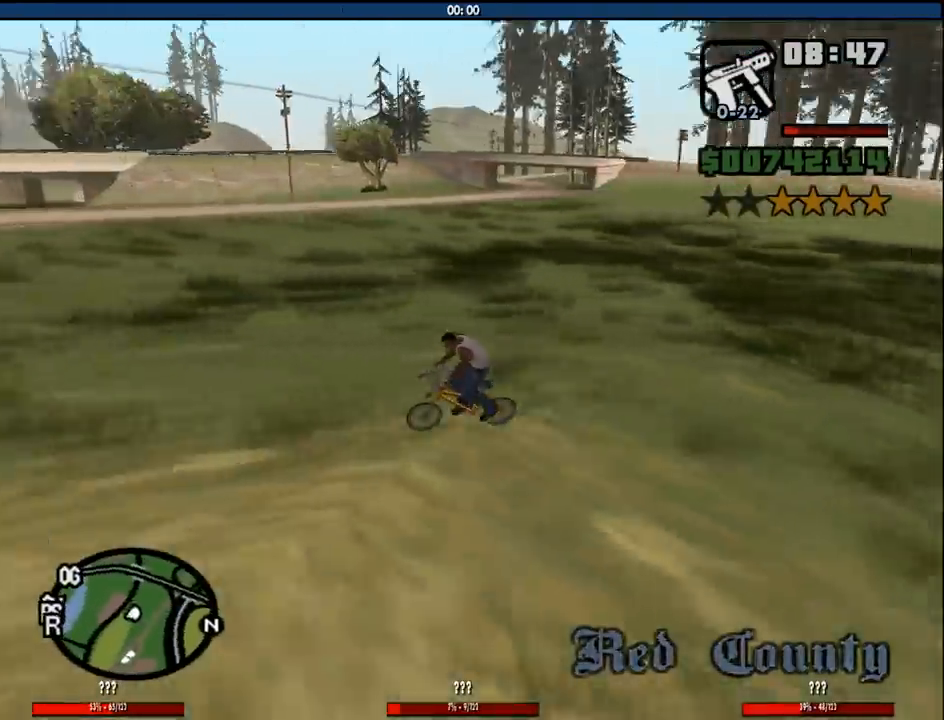
{"keys": ["w"], "mouse": [], "events": [[100, "w", "down"], [150, "w", "up"], [283, "w", "down"], [383, "w", "up"], [467, "w", "down"]]}
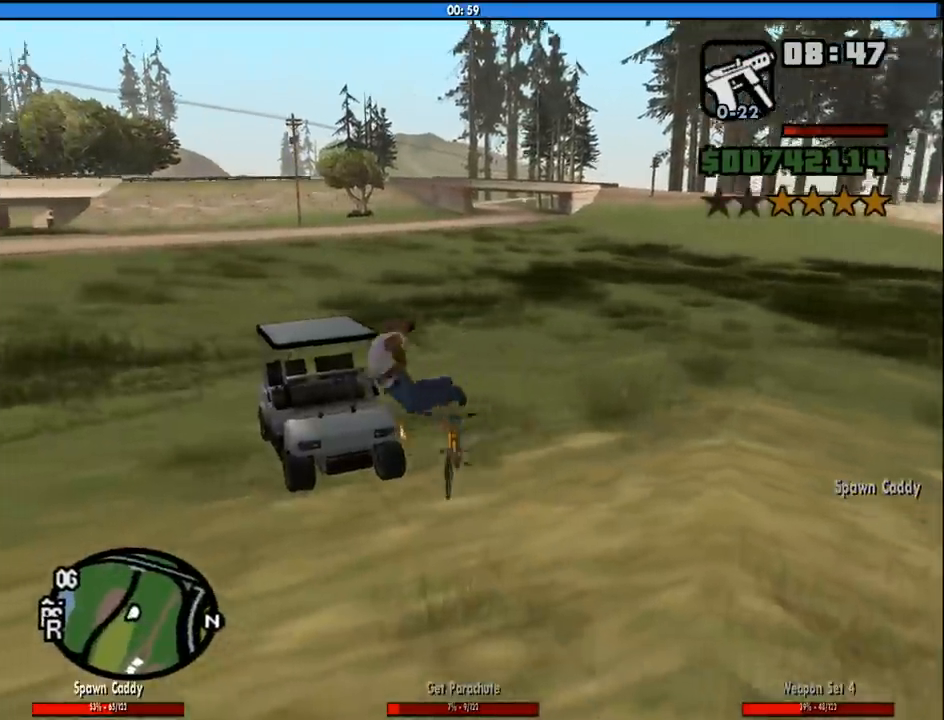
{"keys": [], "mouse": [], "events": [[67, "w", "up"]]}
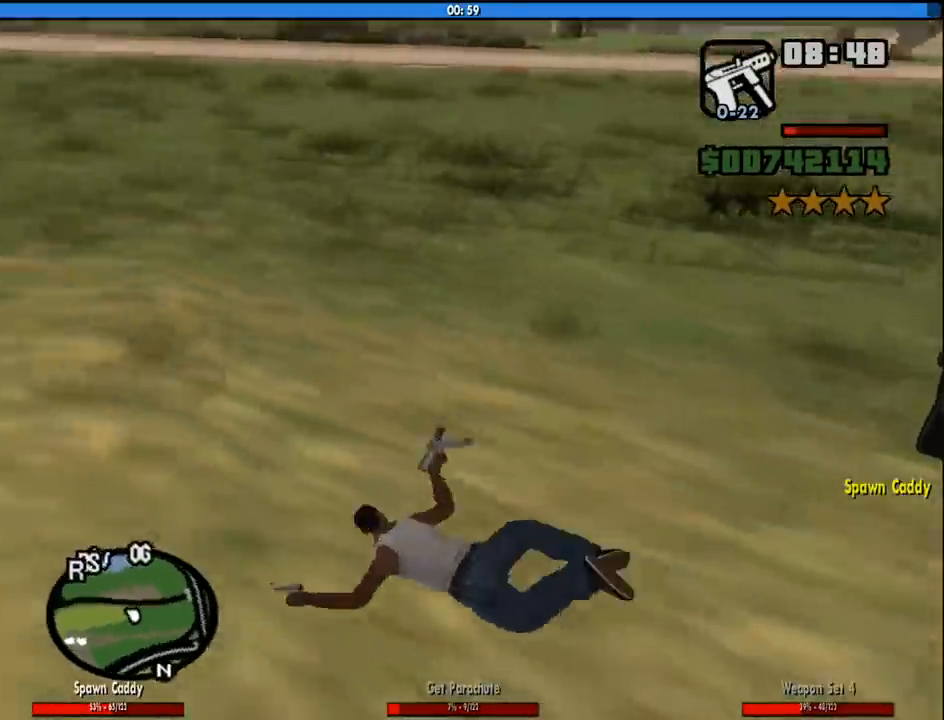
{"keys": [], "mouse": [], "events": []}
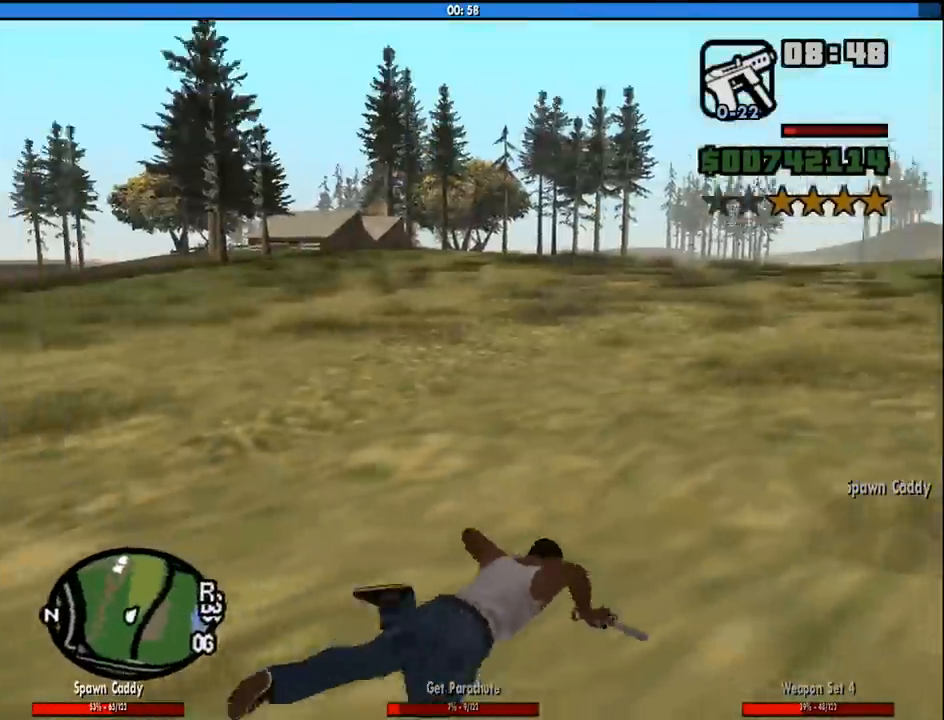
{"keys": [], "mouse": [], "events": []}
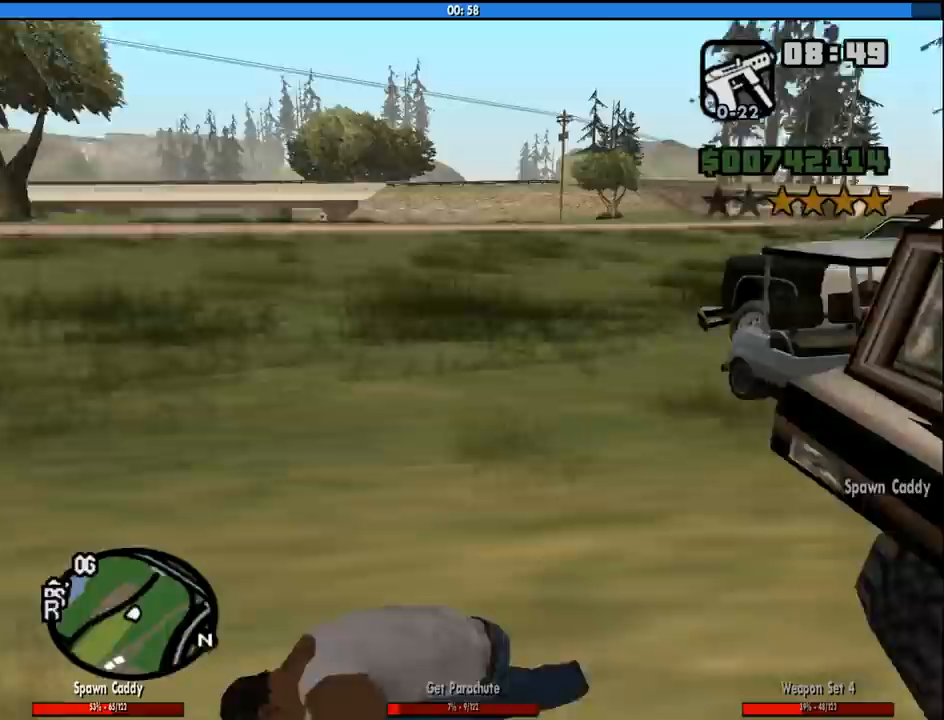
{"keys": [], "mouse": [], "events": []}
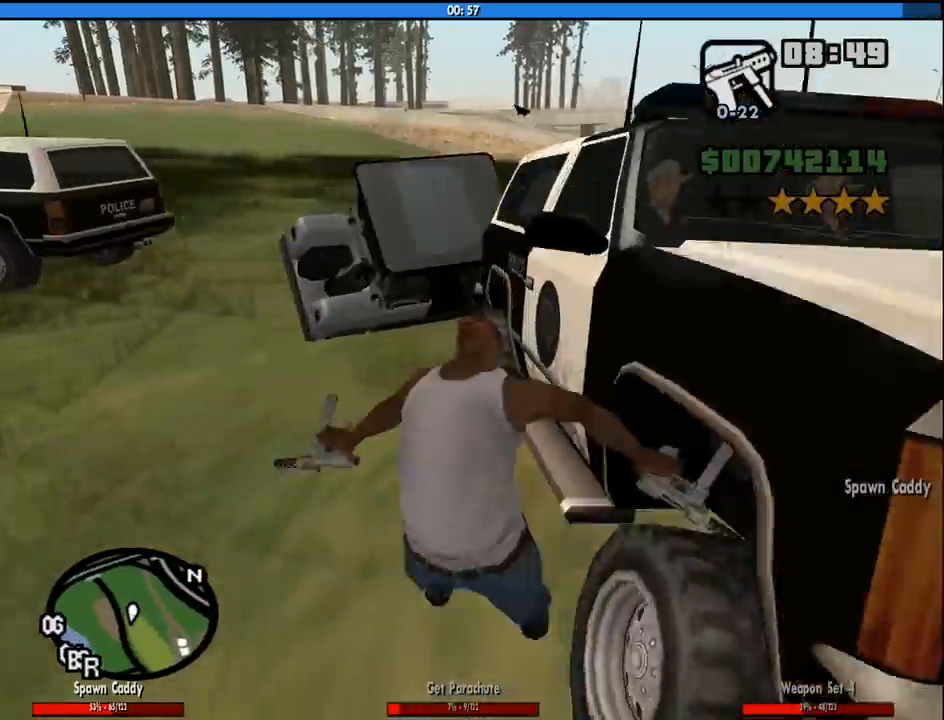
{"keys": [], "mouse": [], "events": [[83, "w", "down"], [133, "a", "down"], [417, "w", "up"], [467, "a", "up"]]}
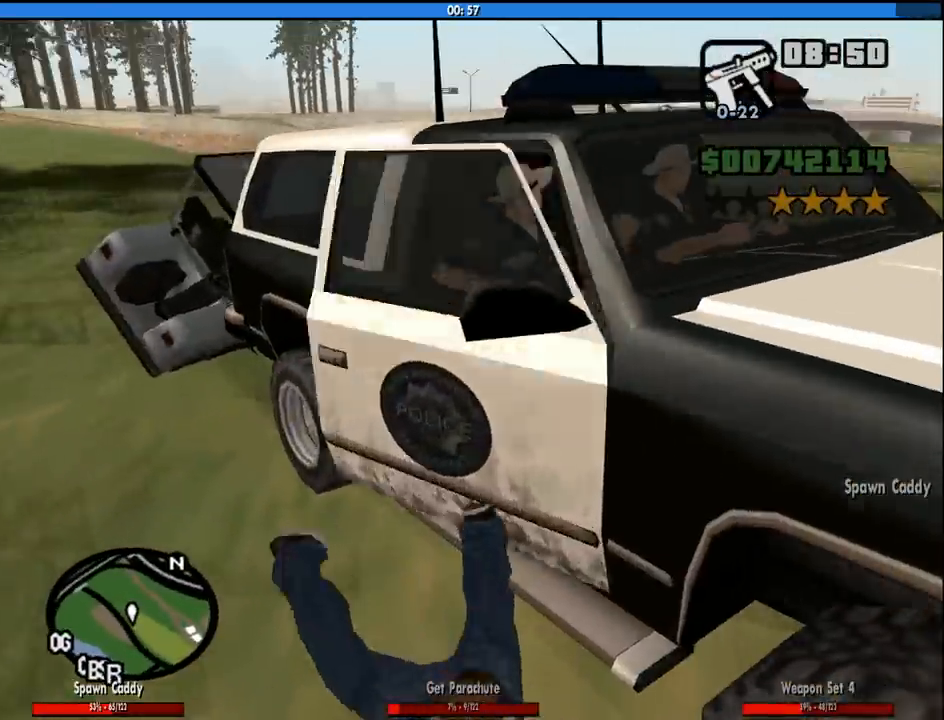
{"keys": [], "mouse": [], "events": []}
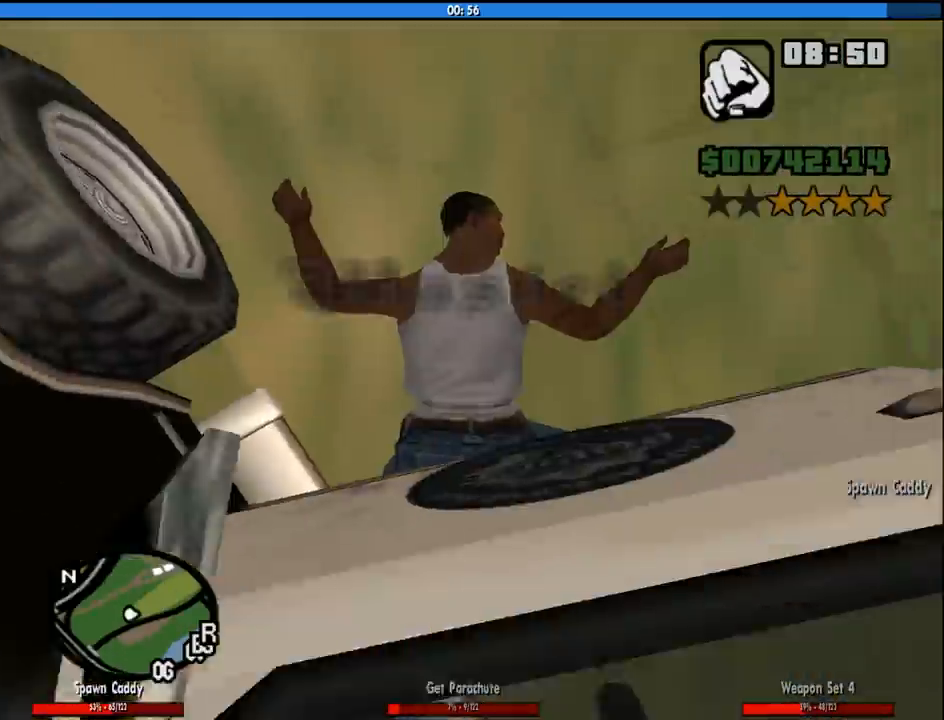
{"keys": [], "mouse": [], "events": []}
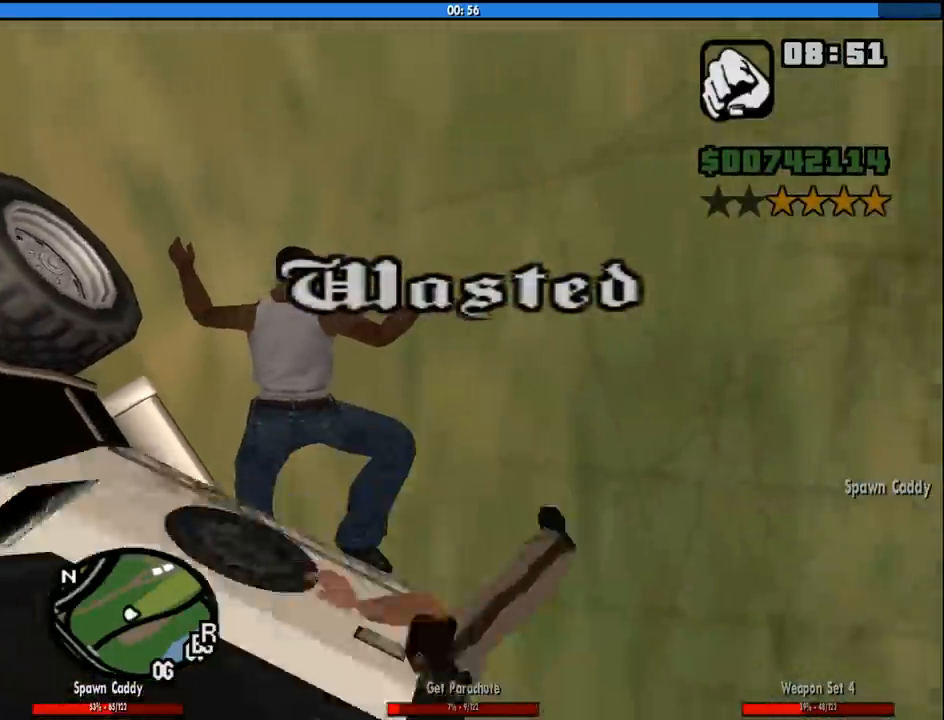
{"keys": [], "mouse": [], "events": []}
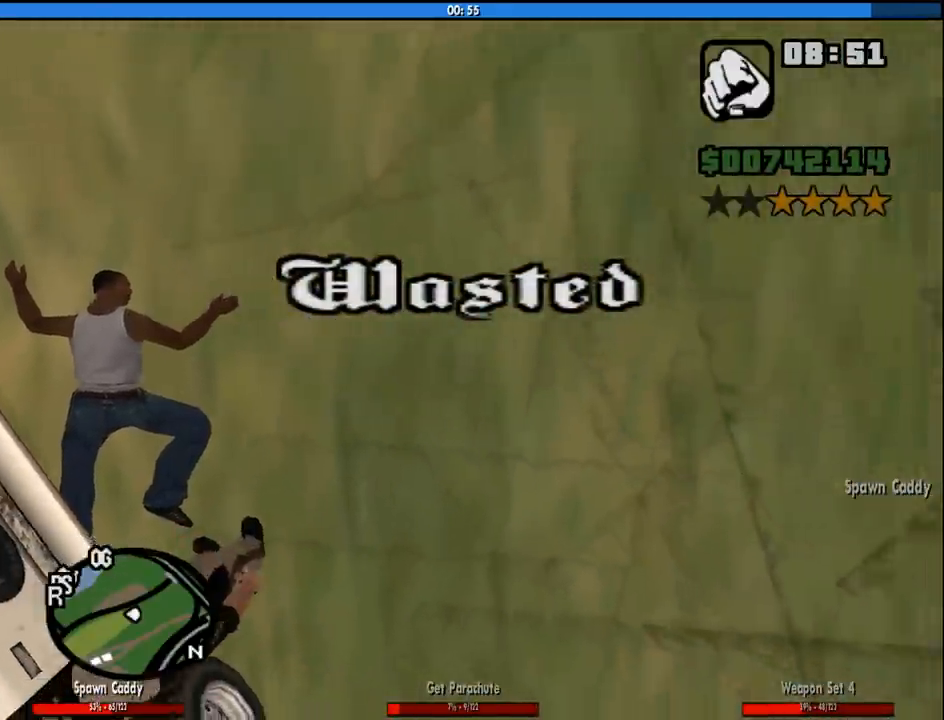
{"keys": [], "mouse": [], "events": []}